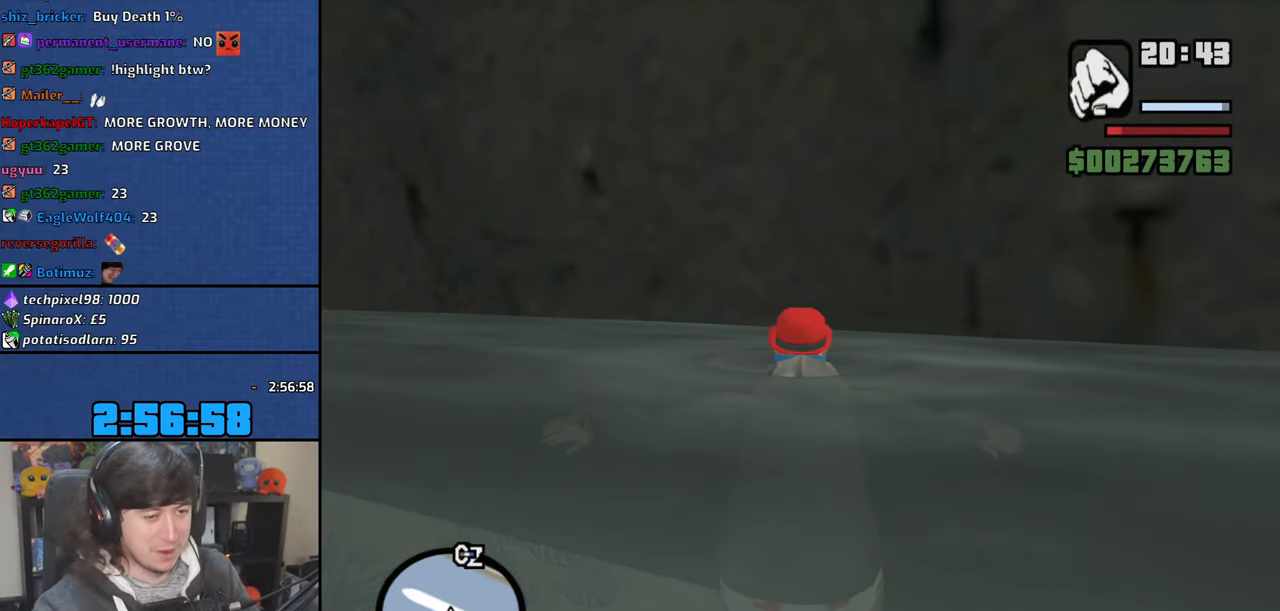
Gameplay with keyboard and mouse; each line is a JSON object with the keys and mouse buttons held at the frame after it. "events" lists presses ("down") and releases ("up") of "1", "2", "3", "4", "5", "6", "8", "a", "alt", "b", "c", "ctrl", "d", "down", "e", "escape", "f", "f1", "f2", "f3", "g", "h", "left", "n", "num2", "q", "r", "right", "s", "shift", "space", "t", "tab", "up", "v", "w", "x", "y", "z", "mouse_left", "mouse_wheel" and "mouse_right" between this image and that frame as [ms after this image, input, new state], when the widget could be followed in between. "mouse_left", "mouse_wheel", "mouse_right" = the "left", "wheel", "right" buttons of the "mouse" list. No other keys are recorded. "wheel" means that the mouse wheel is clicked or scrolled. Mouse movement is not recorded.
{"keys": ["ctrl"], "mouse": [], "events": [[33, "ctrl", "down"], [150, "ctrl", "up"], [200, "ctrl", "down"], [283, "ctrl", "up"], [366, "ctrl", "down"]]}
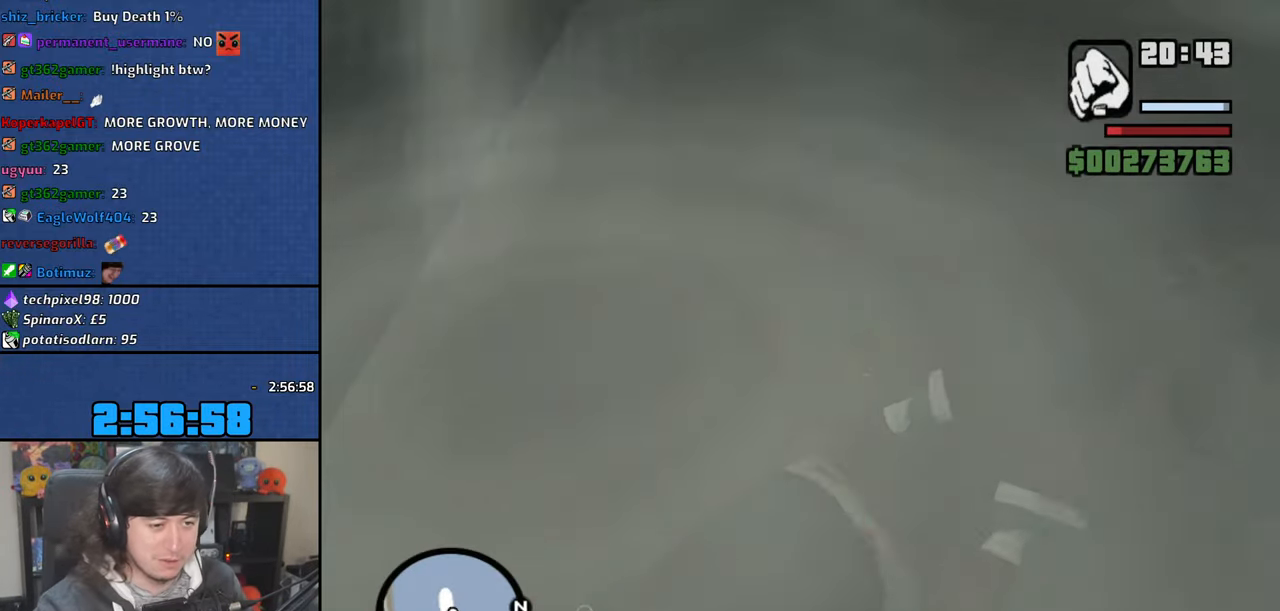
{"keys": ["s", "space"], "mouse": [], "events": [[116, "s", "down"], [133, "ctrl", "up"], [450, "space", "down"]]}
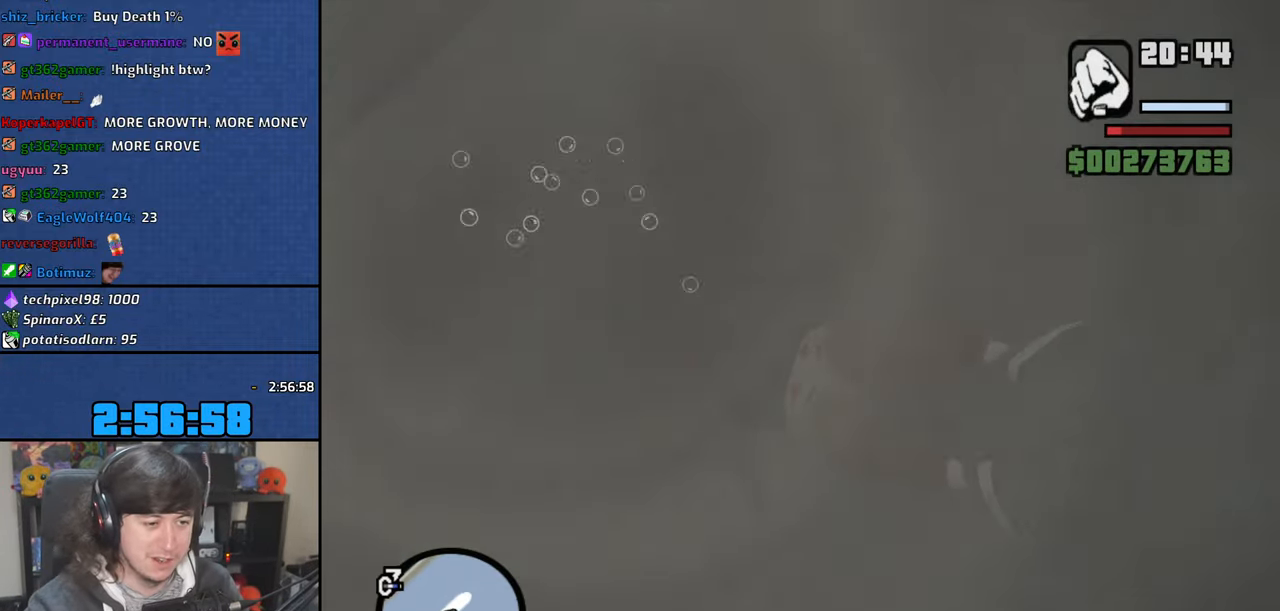
{"keys": ["s"], "mouse": ["left"], "events": [[33, "space", "up"], [183, "space", "down"], [283, "space", "up"], [416, "space", "down"], [500, "mouse_left", "down"], [500, "space", "up"]]}
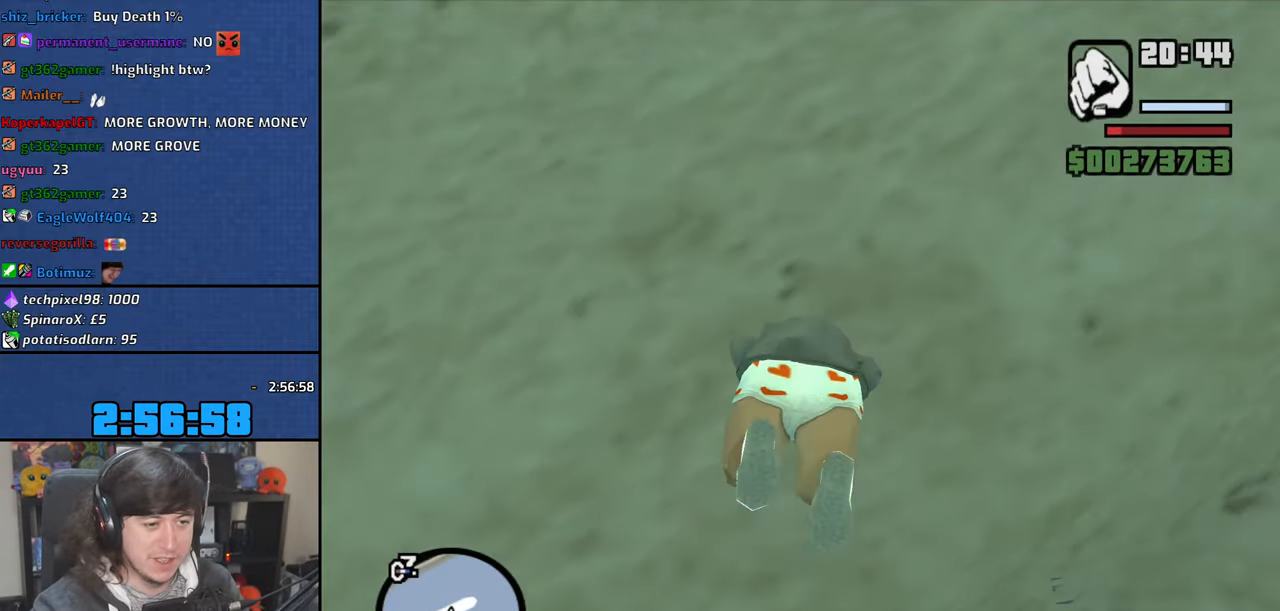
{"keys": ["w"], "mouse": ["left"], "events": [[83, "mouse_left", "up"], [150, "mouse_left", "down"], [233, "a", "down"], [266, "mouse_left", "up"], [316, "s", "up"], [333, "mouse_left", "down"], [433, "mouse_left", "up"], [433, "w", "down"], [483, "a", "up"], [500, "mouse_left", "down"]]}
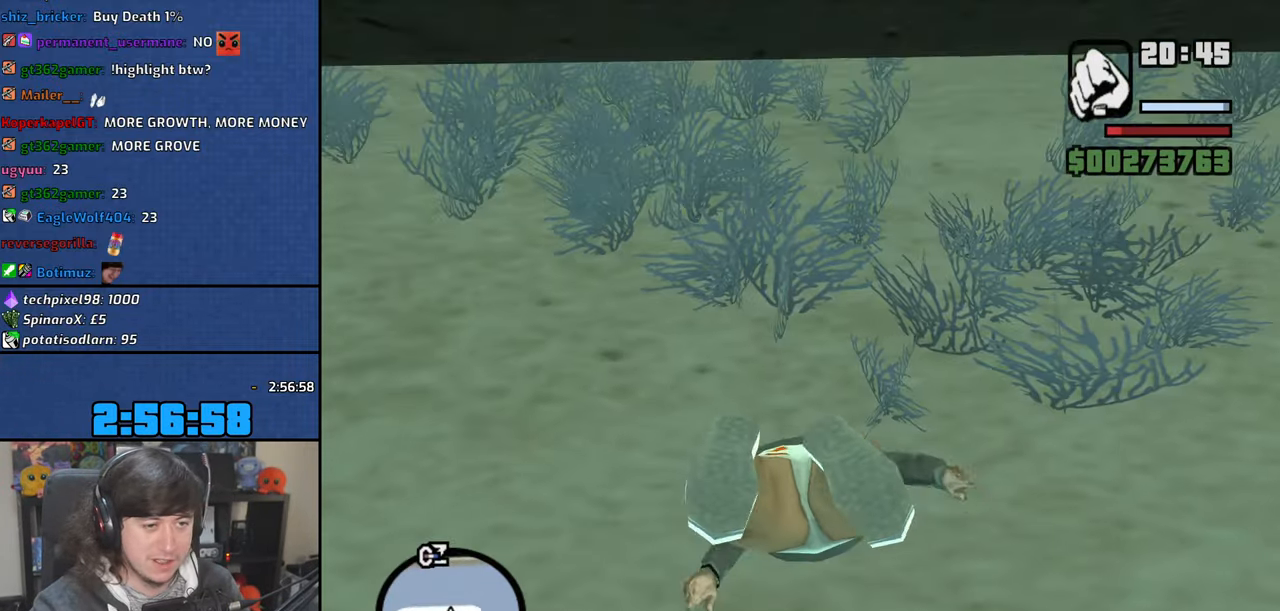
{"keys": ["w"], "mouse": [], "events": [[116, "mouse_left", "up"], [166, "space", "down"], [266, "space", "up"], [366, "space", "down"], [466, "space", "up"]]}
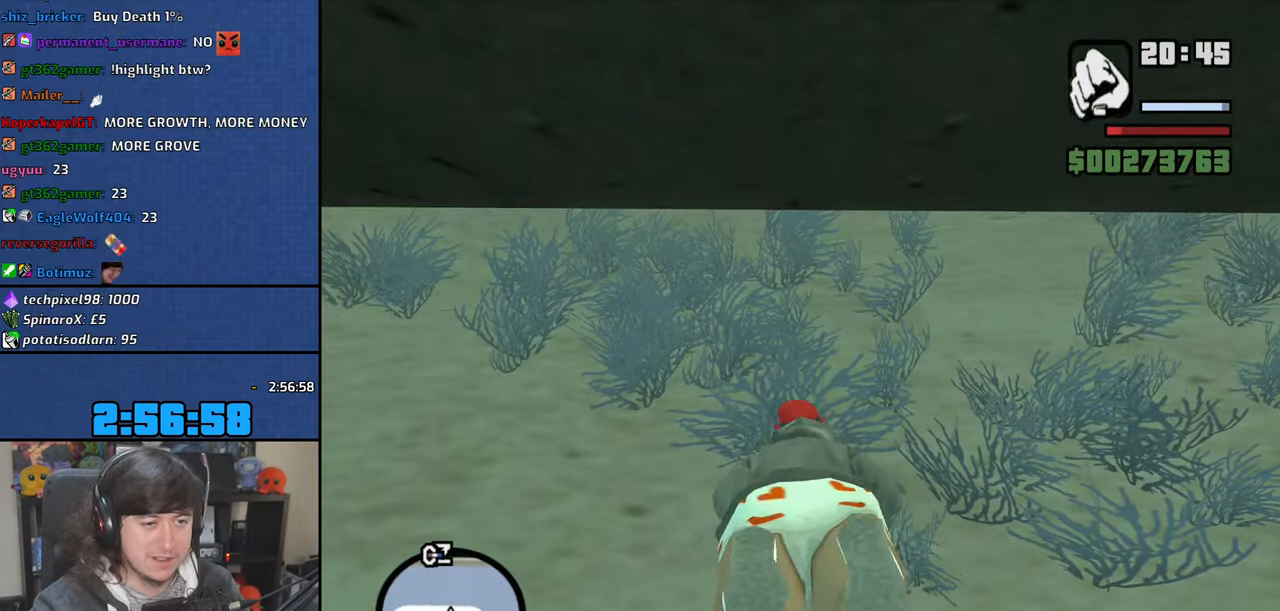
{"keys": ["w"], "mouse": [], "events": [[83, "space", "down"], [183, "space", "up"], [300, "space", "down"], [383, "space", "up"]]}
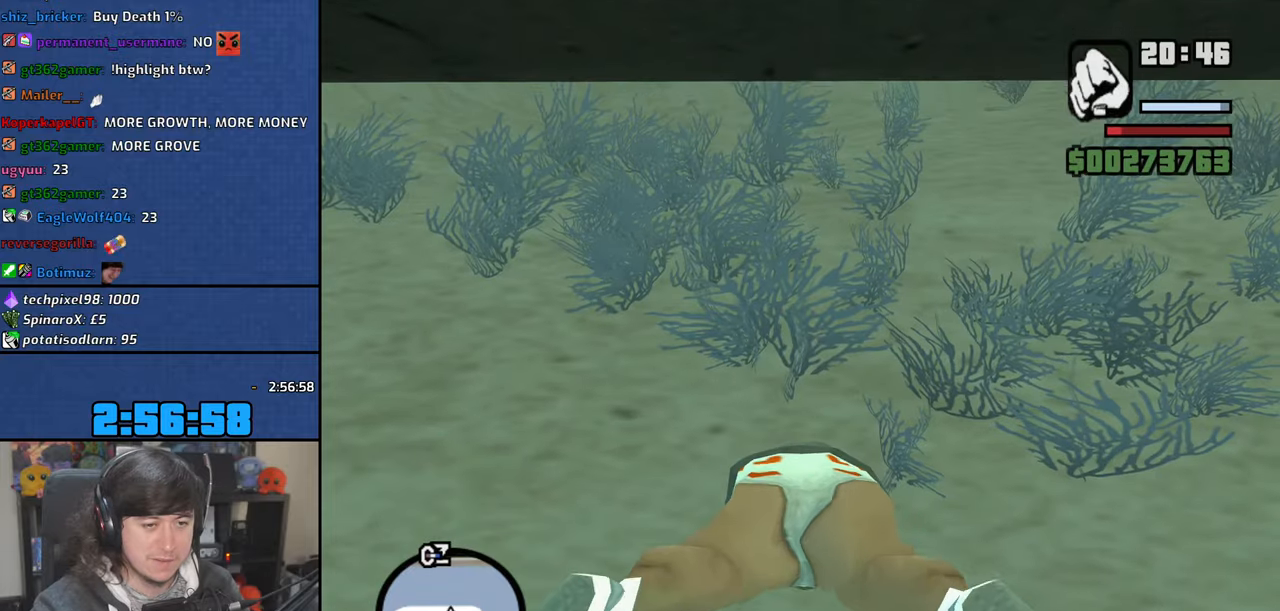
{"keys": ["space", "w"], "mouse": [], "events": [[16, "space", "down"], [100, "space", "up"], [216, "space", "down"], [300, "space", "up"], [433, "space", "down"]]}
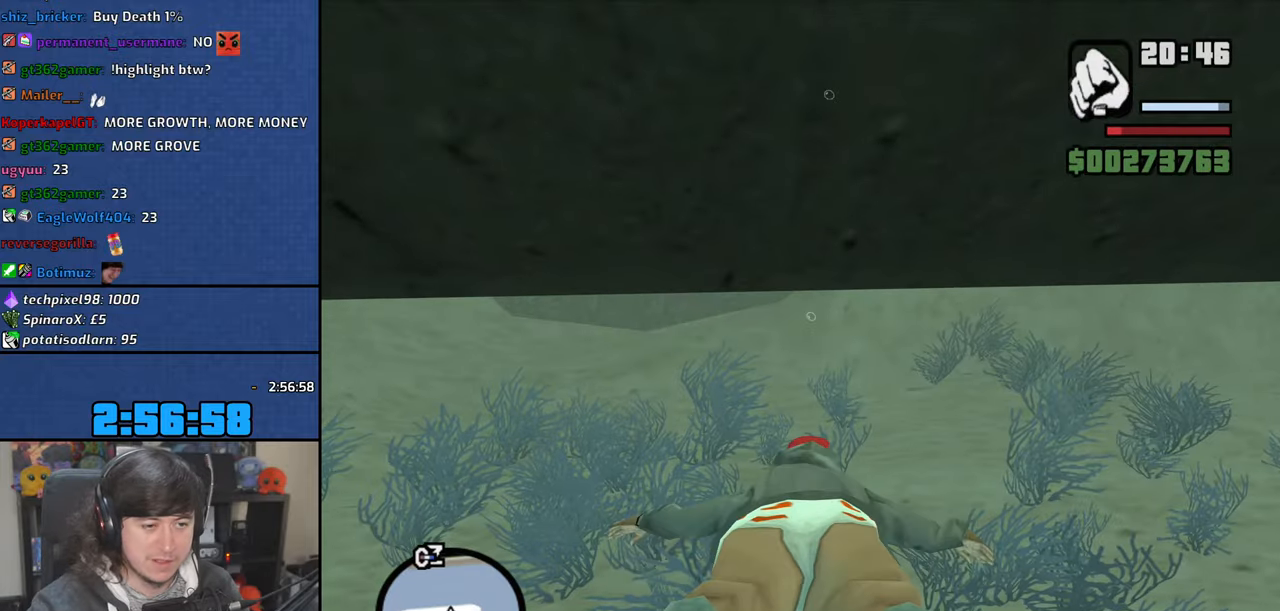
{"keys": ["w"], "mouse": [], "events": [[16, "space", "up"], [166, "space", "down"], [266, "space", "up"], [416, "space", "down"], [483, "space", "up"]]}
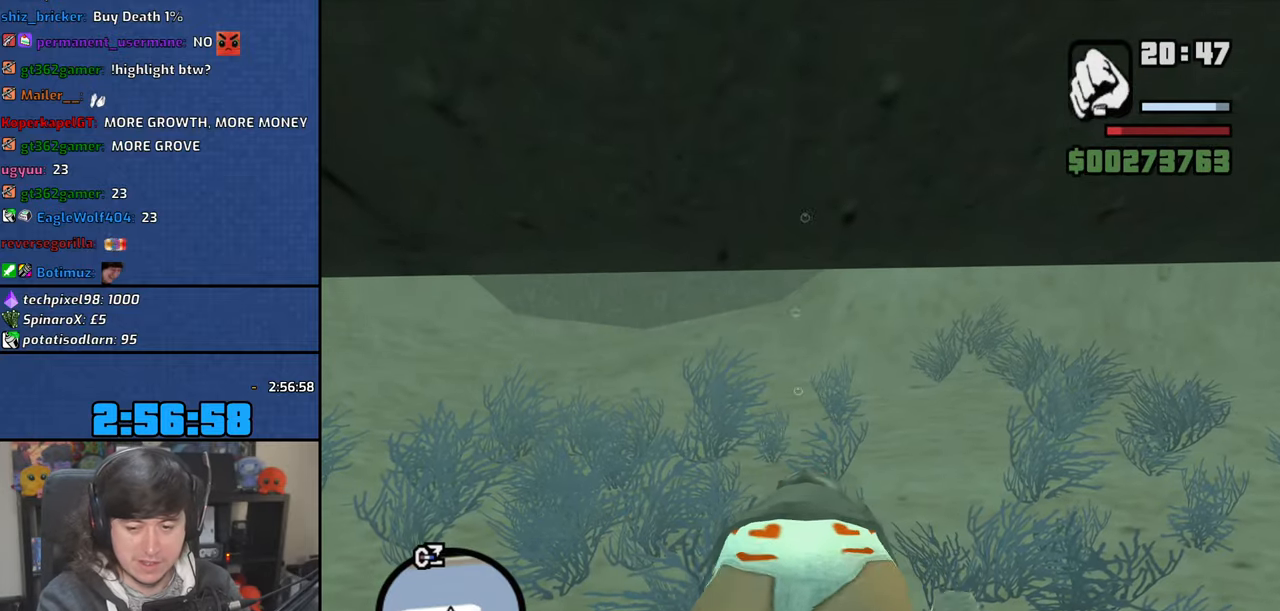
{"keys": ["w"], "mouse": [], "events": [[150, "space", "down"], [216, "space", "up"], [350, "space", "down"], [433, "space", "up"]]}
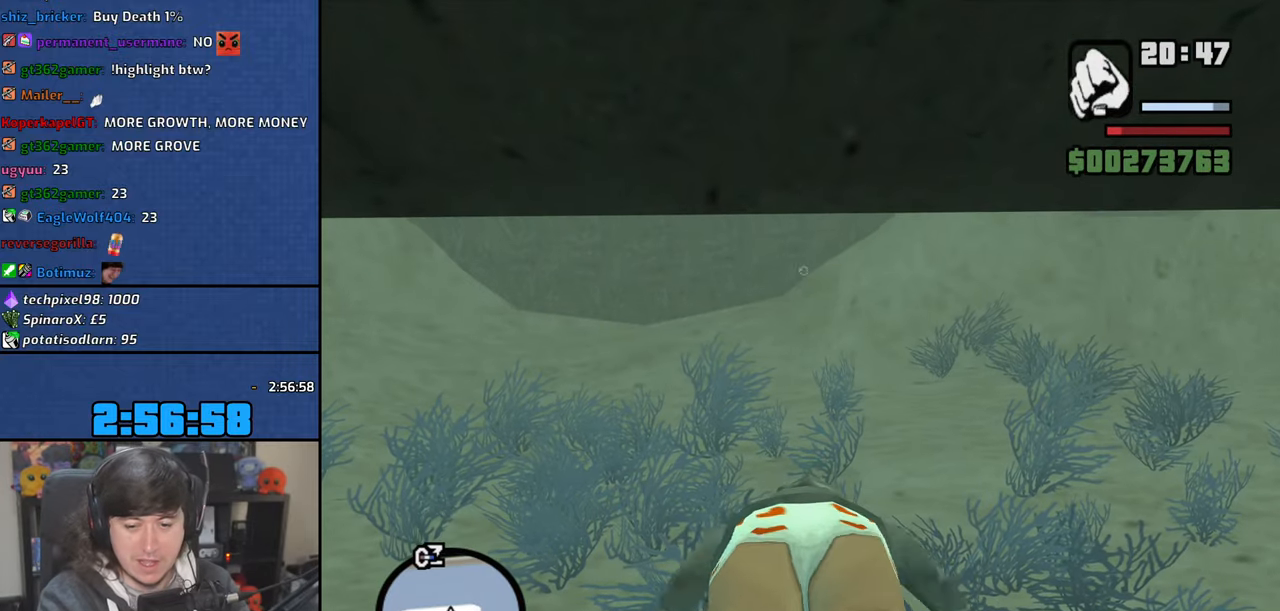
{"keys": ["space", "w"], "mouse": [], "events": [[83, "space", "down"], [166, "space", "up"], [283, "space", "down"], [366, "space", "up"], [483, "space", "down"]]}
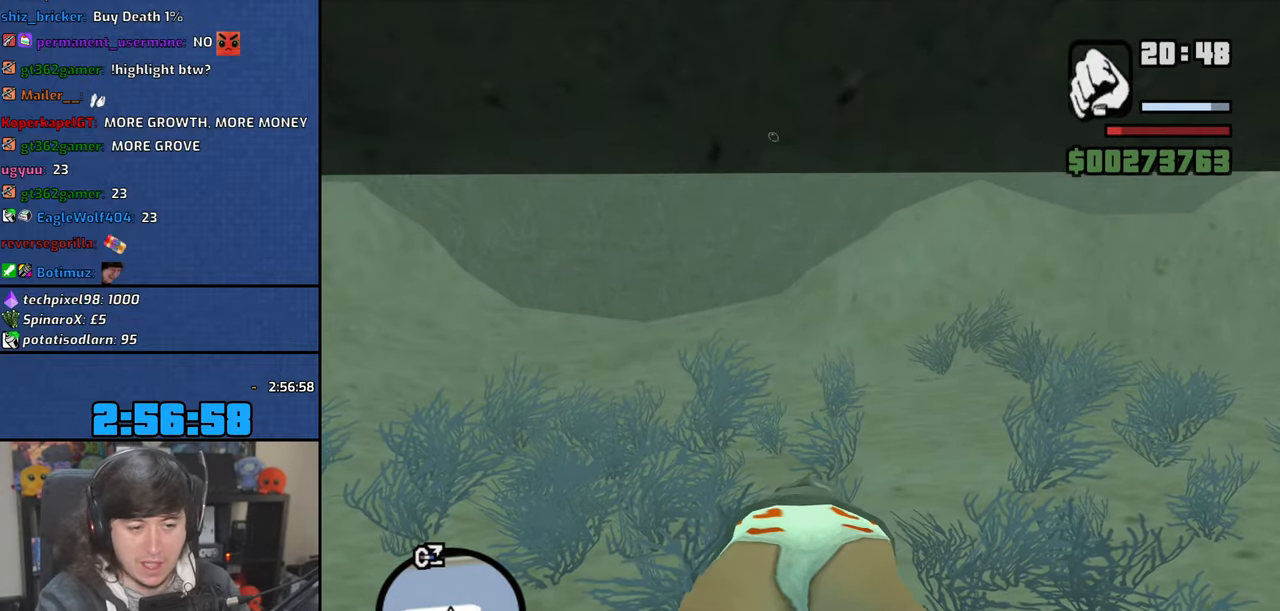
{"keys": ["w"], "mouse": [], "events": [[66, "space", "up"], [166, "space", "down"], [250, "space", "up"], [383, "space", "down"], [466, "space", "up"]]}
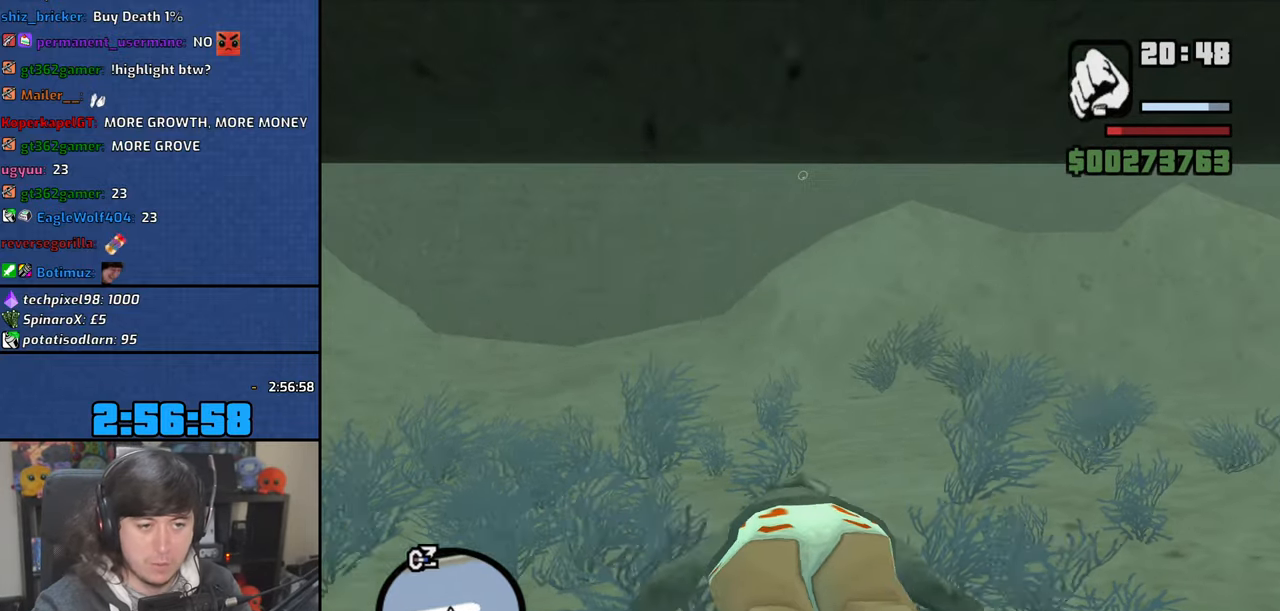
{"keys": ["w"], "mouse": [], "events": [[116, "space", "down"], [183, "space", "up"], [333, "space", "down"], [400, "space", "up"]]}
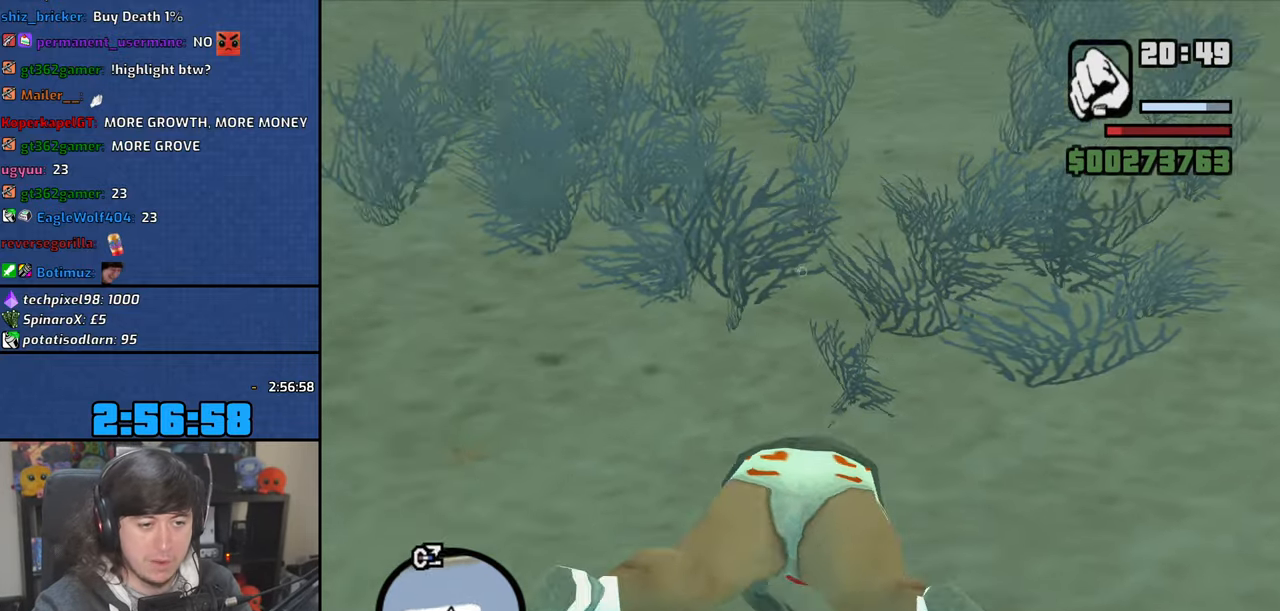
{"keys": ["space", "w"], "mouse": [], "events": [[66, "space", "down"], [116, "space", "up"], [283, "space", "down"], [350, "space", "up"], [500, "space", "down"]]}
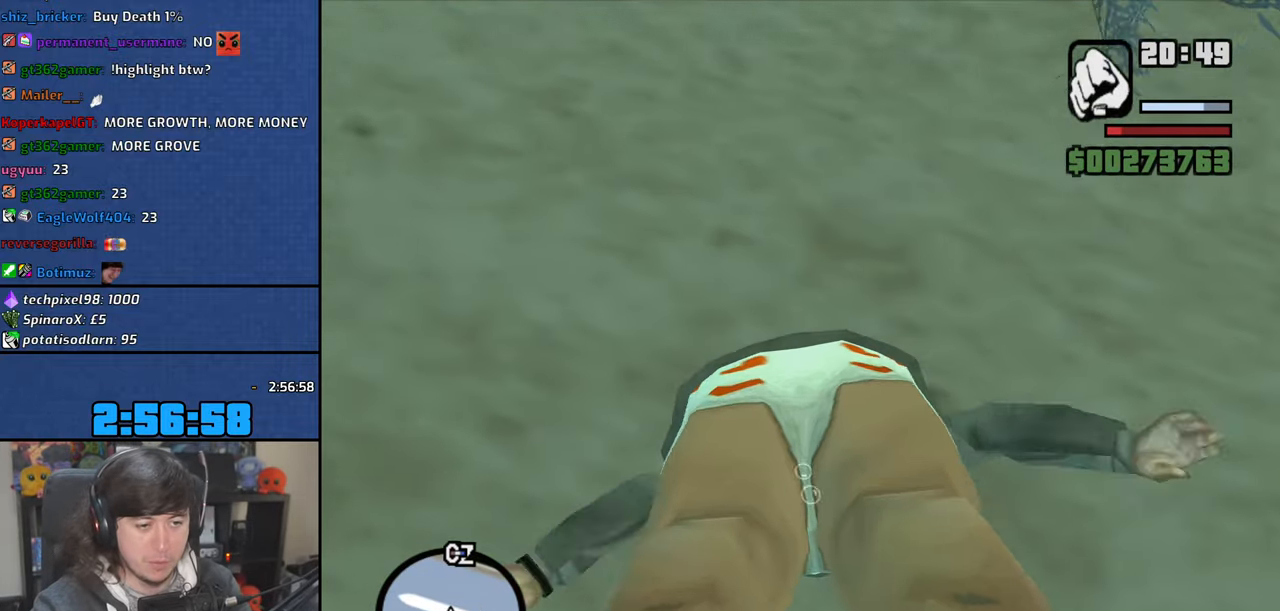
{"keys": ["space", "w"], "mouse": [], "events": [[83, "space", "up"], [233, "space", "down"], [300, "space", "up"], [483, "space", "down"]]}
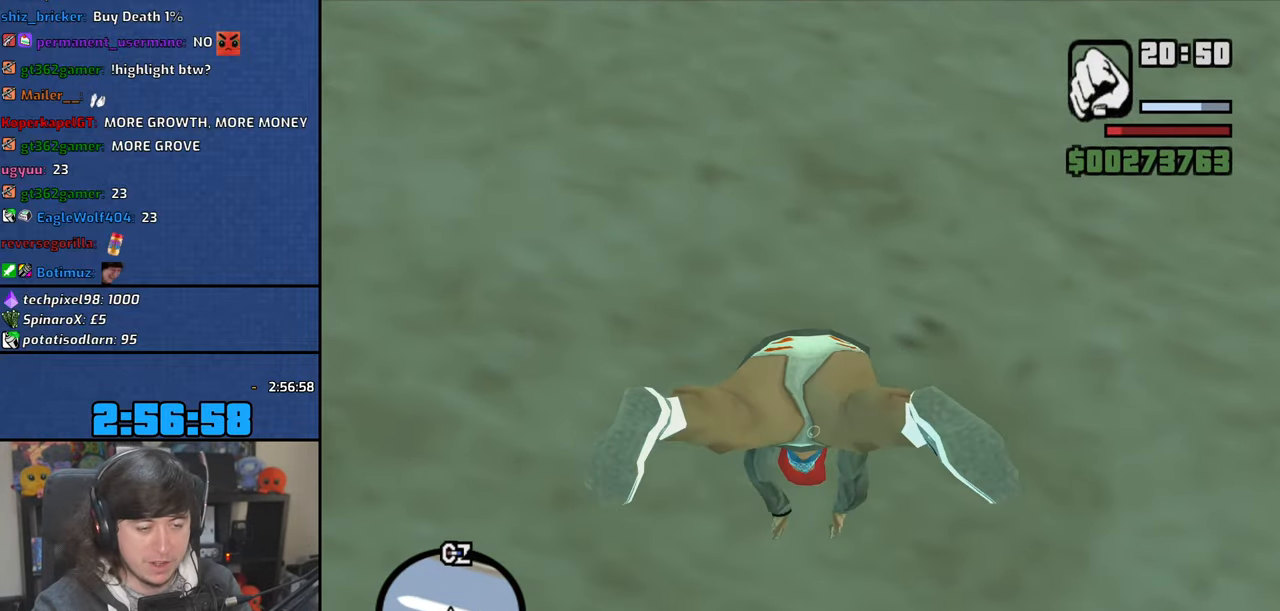
{"keys": ["w"], "mouse": [], "events": [[33, "space", "up"], [233, "space", "down"], [266, "space", "up"], [433, "space", "down"], [500, "space", "up"]]}
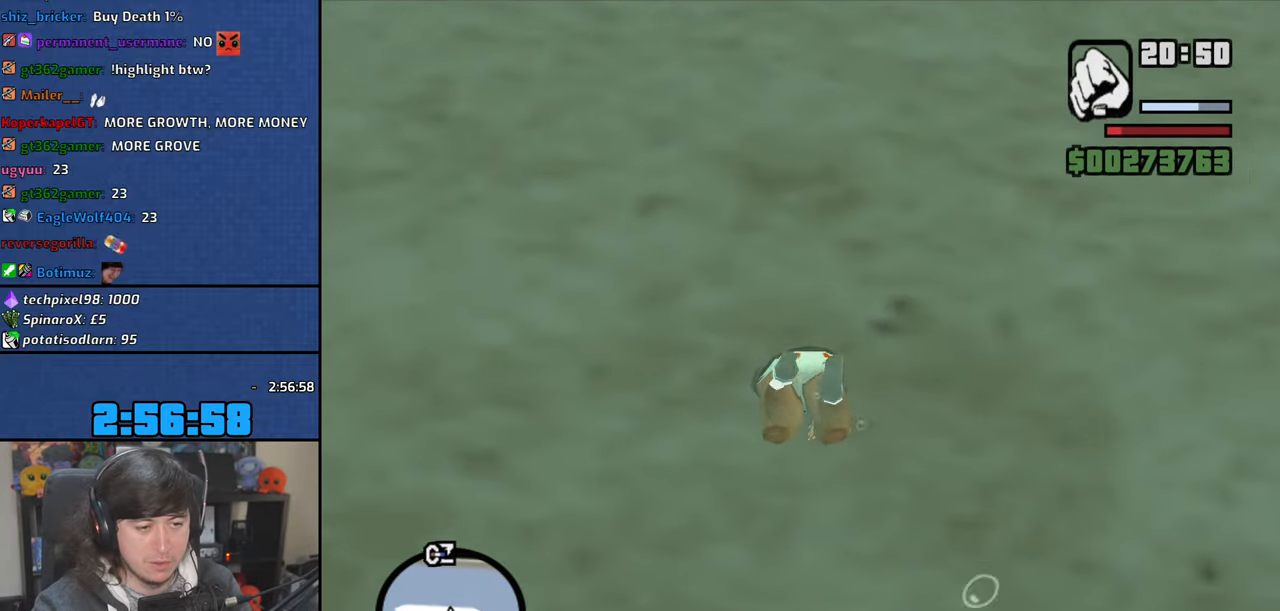
{"keys": ["w"], "mouse": [], "events": [[166, "space", "down"], [216, "space", "up"], [416, "space", "down"], [450, "space", "up"]]}
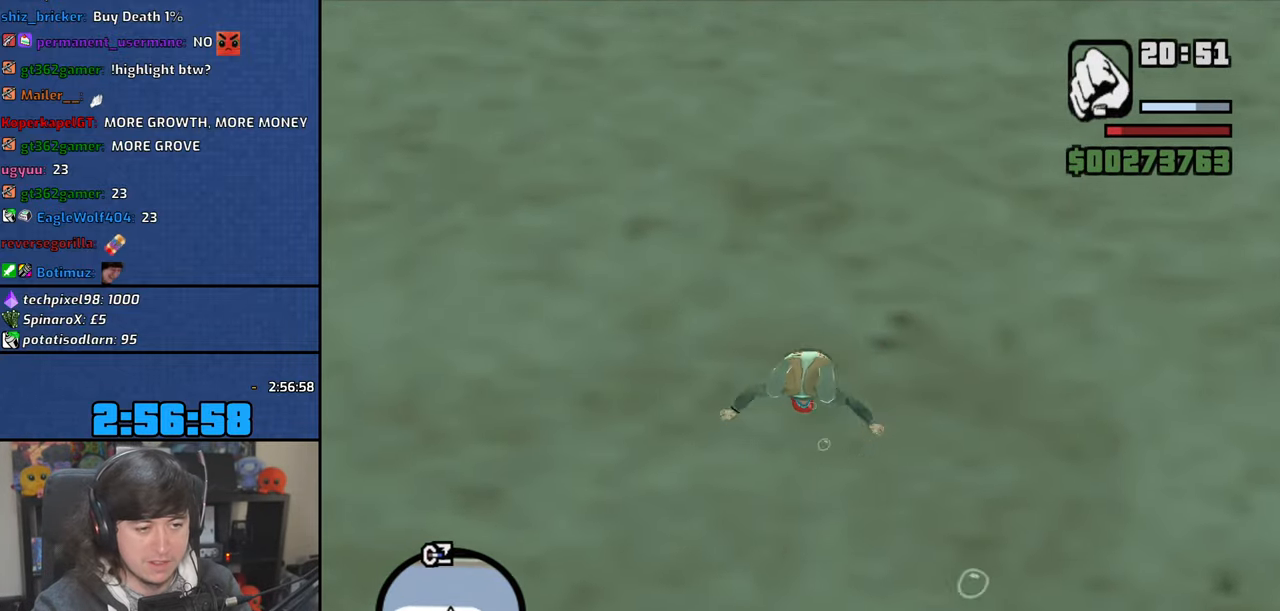
{"keys": ["w"], "mouse": [], "events": [[133, "space", "down"], [200, "space", "up"], [366, "space", "down"], [433, "space", "up"]]}
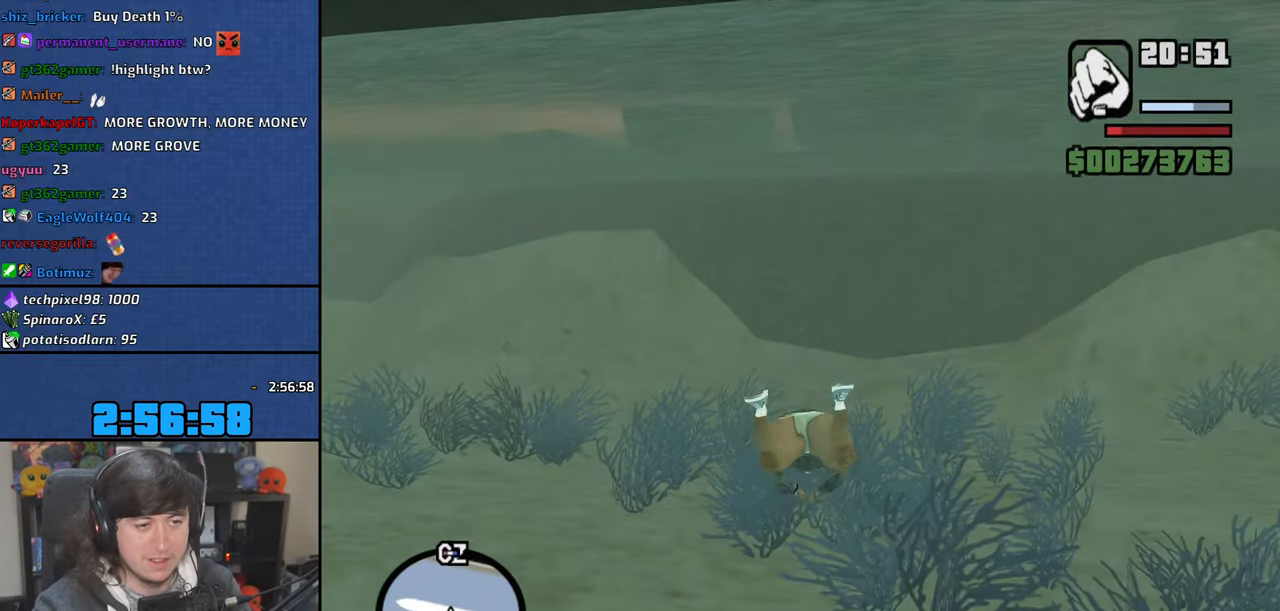
{"keys": ["w"], "mouse": [], "events": [[66, "space", "down"], [166, "space", "up"], [300, "space", "down"], [366, "space", "up"]]}
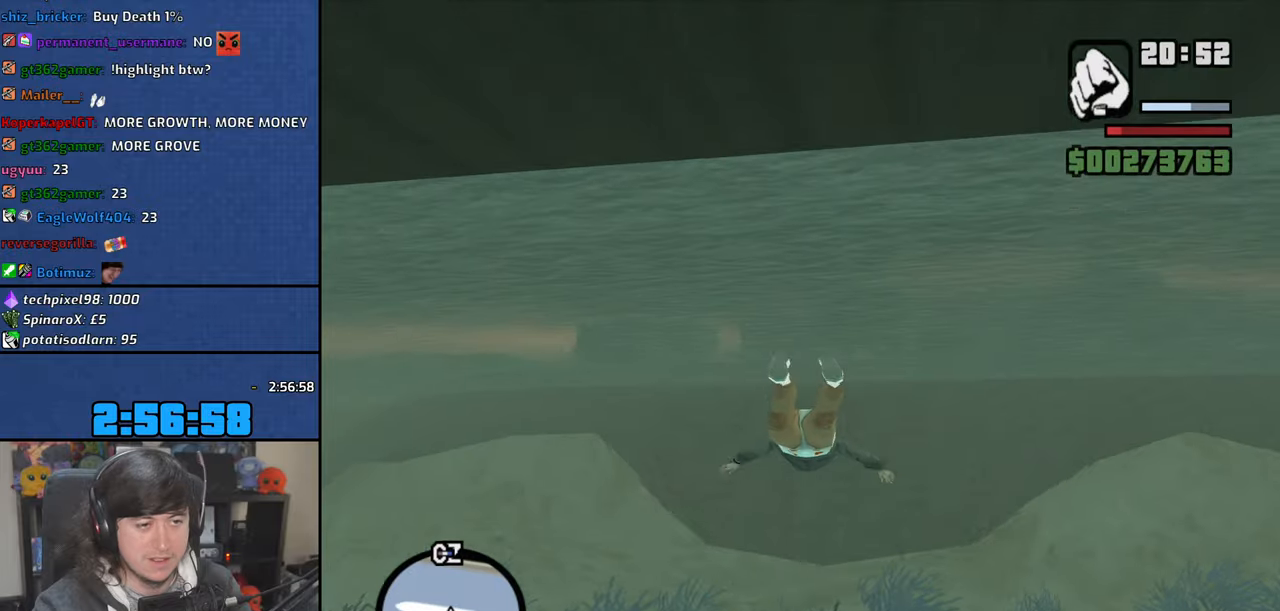
{"keys": ["space", "w"], "mouse": [], "events": [[33, "space", "down"], [100, "space", "up"], [233, "space", "down"], [316, "space", "up"], [450, "space", "down"]]}
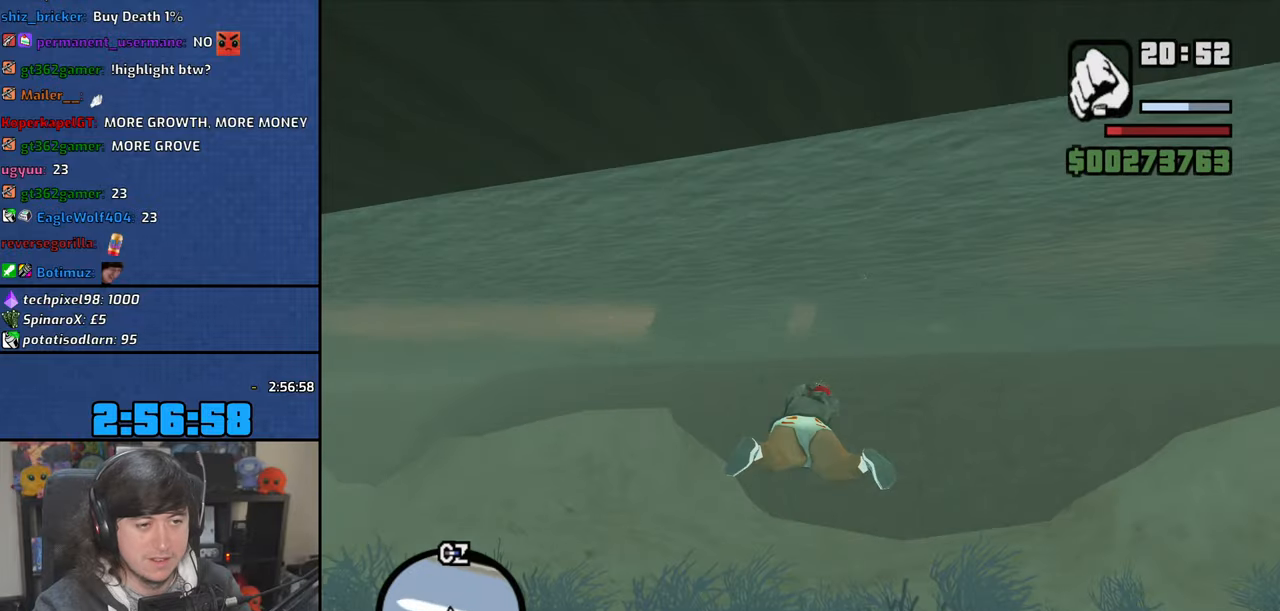
{"keys": ["w"], "mouse": [], "events": [[50, "space", "up"], [183, "space", "down"], [266, "space", "up"], [400, "space", "down"], [483, "space", "up"]]}
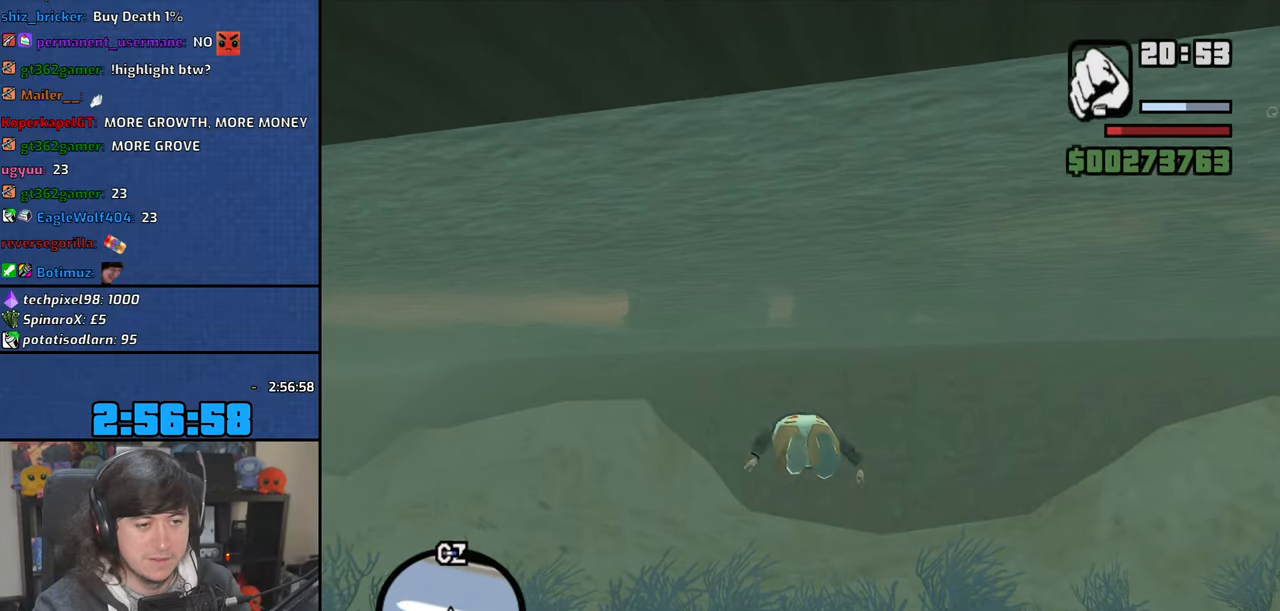
{"keys": ["w"], "mouse": [], "events": [[116, "space", "down"], [183, "space", "up"], [316, "space", "down"], [400, "space", "up"]]}
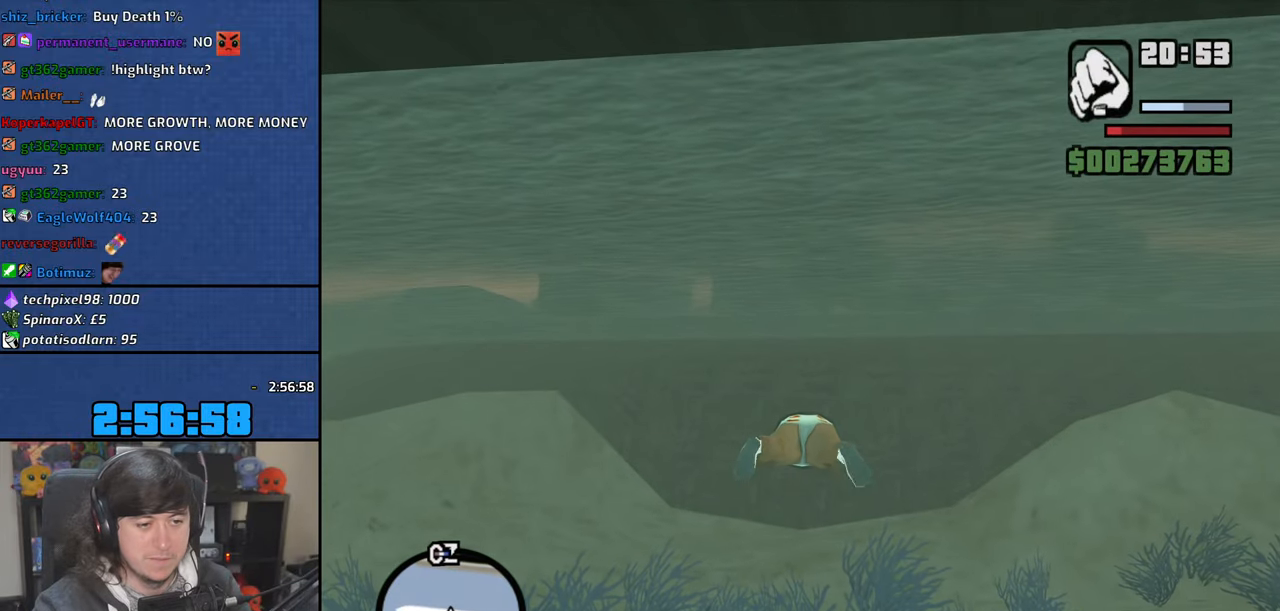
{"keys": ["space", "w"], "mouse": [], "events": [[16, "space", "down"], [116, "space", "up"], [250, "space", "down"], [333, "space", "up"], [450, "space", "down"]]}